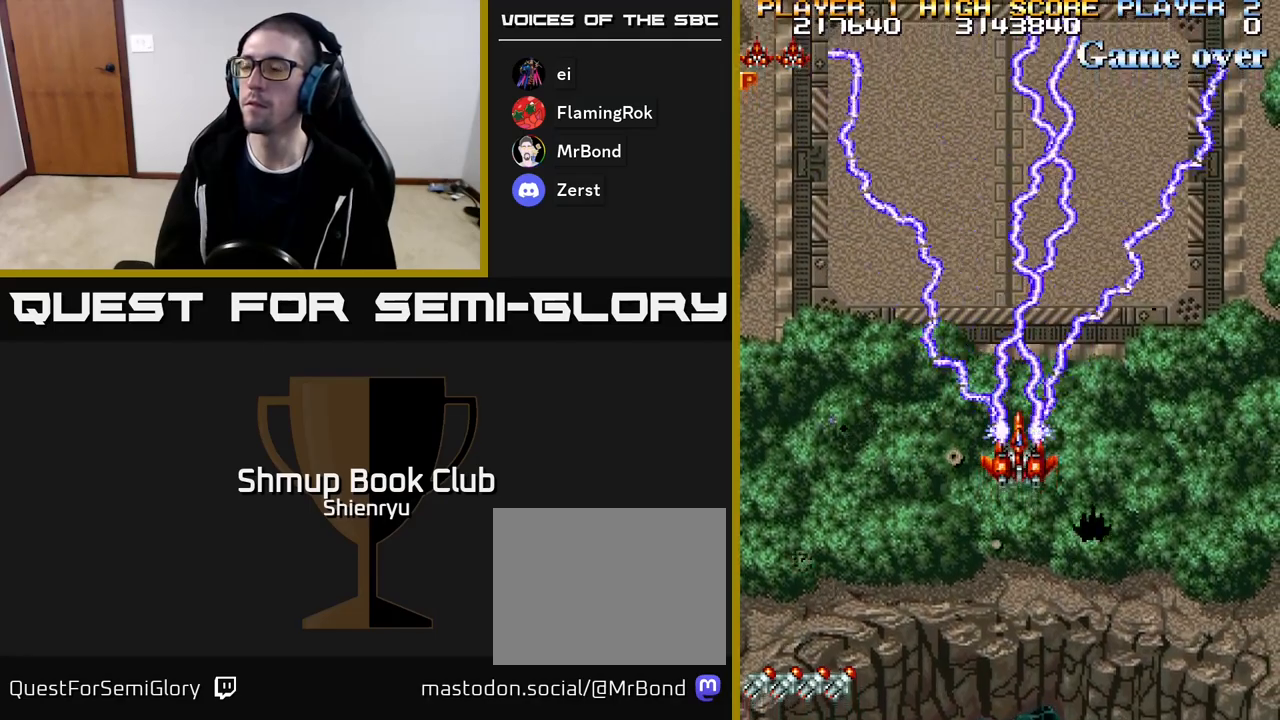
Gameplay with a controller (Xbox layout); each line is a JSON object with the inputs held at the frame after it. "events" lists button and stick changes between this image and that frame as [ms after this image, input, new state], when the widget could be followed in between. Not read: left_stick right_stick.
{"buttons": ["R2"], "events": []}
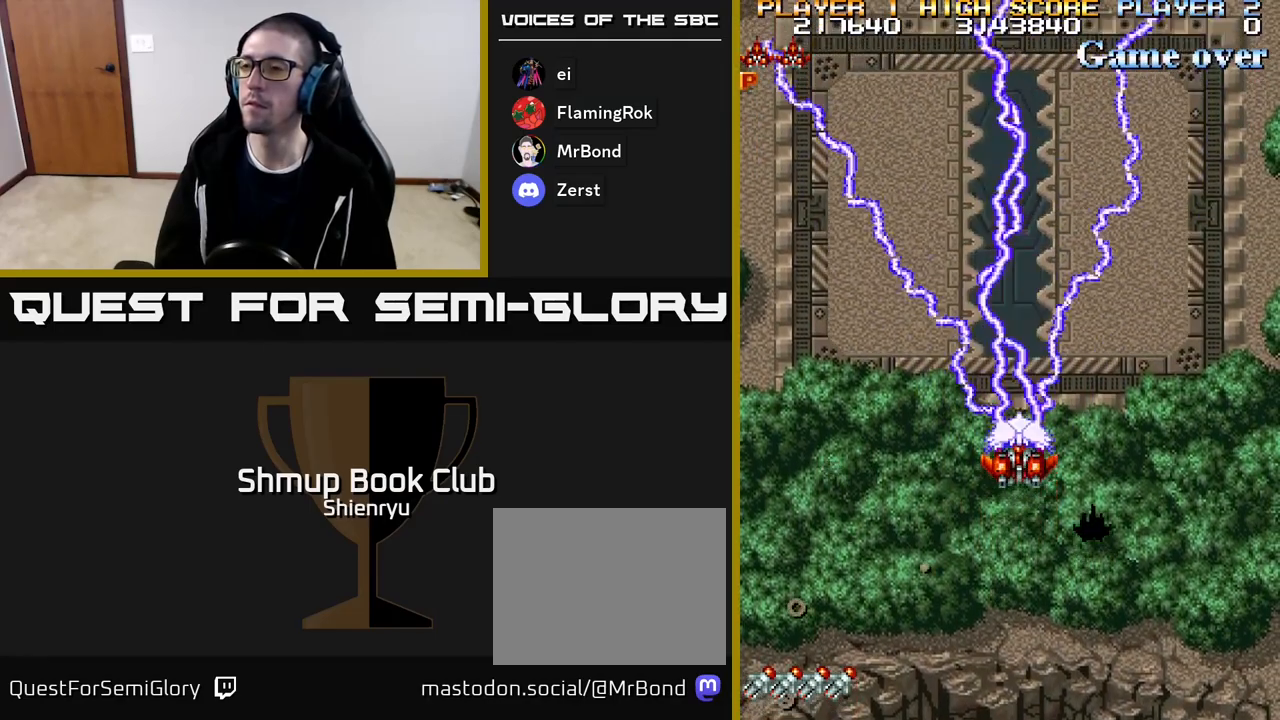
{"buttons": ["R2"], "events": []}
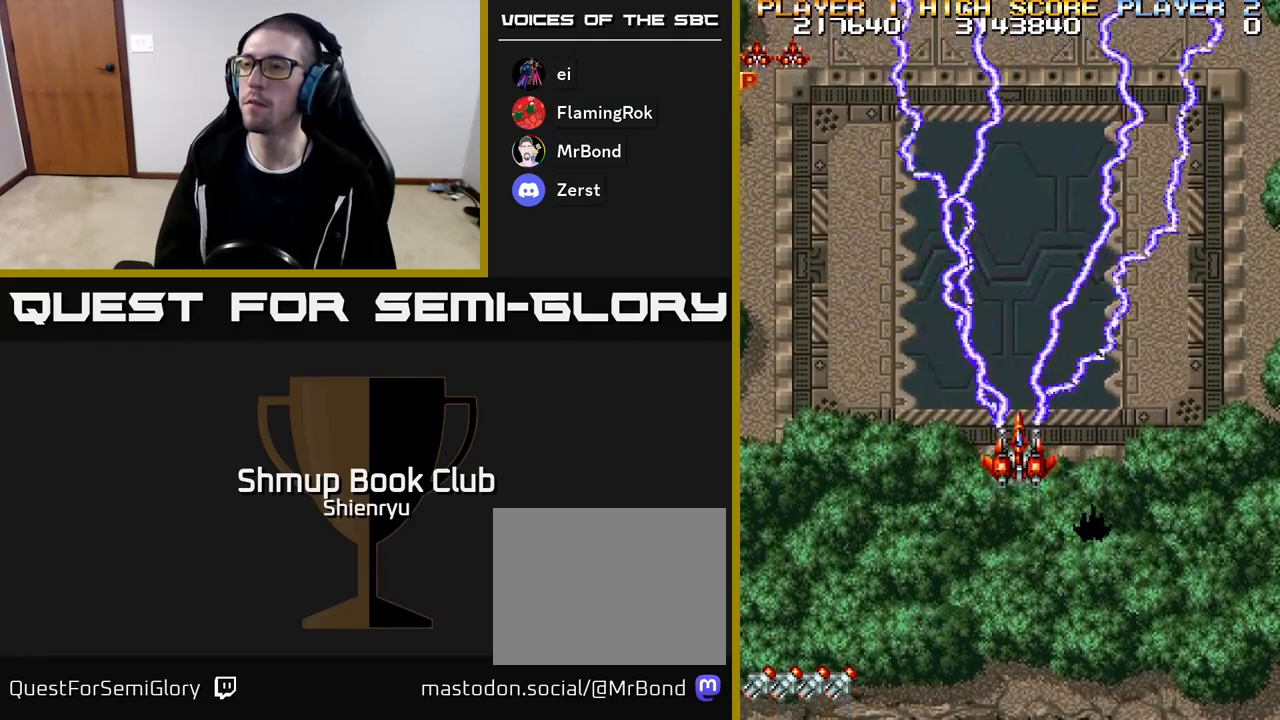
{"buttons": ["DPAD_LEFT"], "events": [[50, "DPAD_LEFT", "down"], [67, "R2", "up"]]}
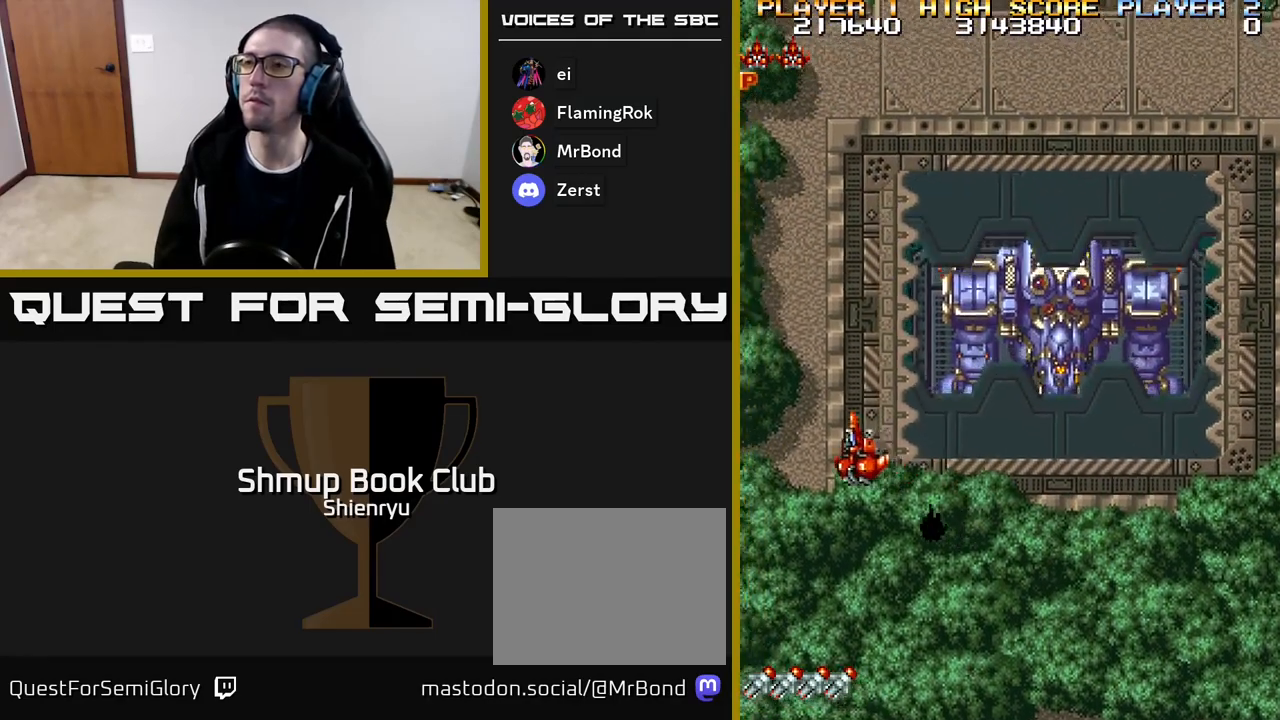
{"buttons": ["DPAD_RIGHT"], "events": [[150, "DPAD_LEFT", "up"], [183, "DPAD_RIGHT", "down"]]}
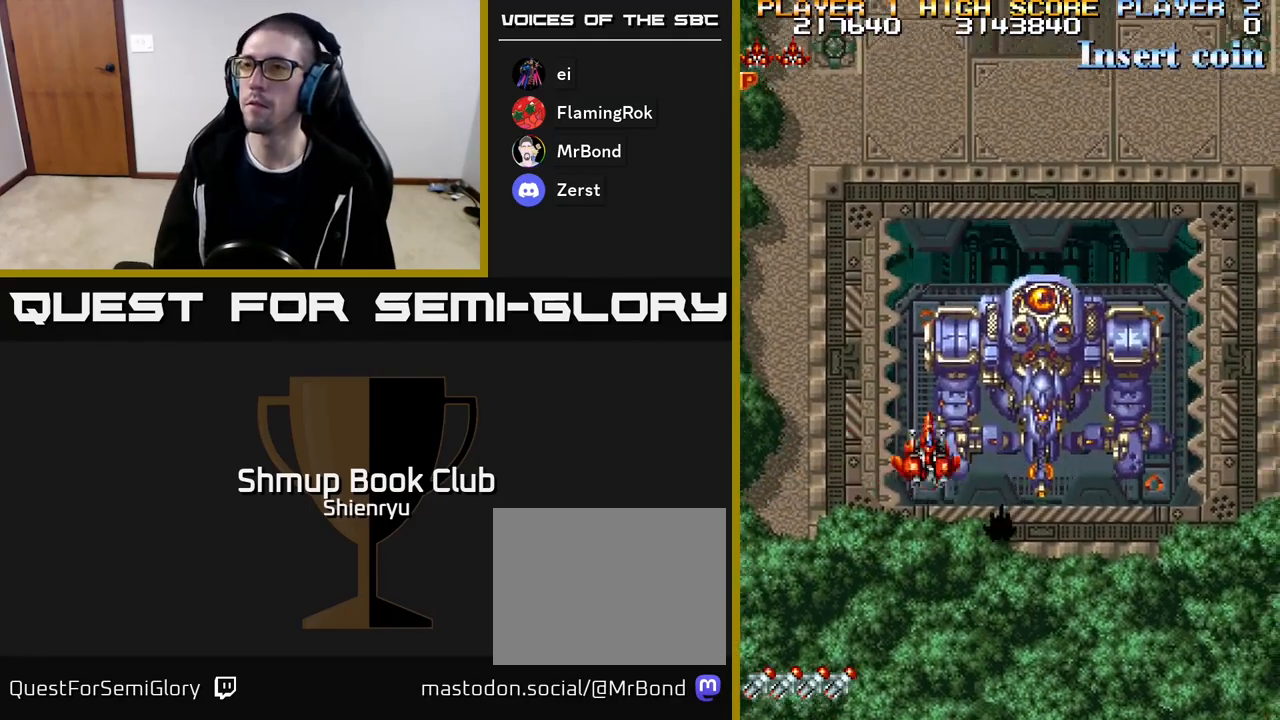
{"buttons": [], "events": [[50, "DPAD_DOWN", "down"], [283, "DPAD_DOWN", "up"], [283, "DPAD_RIGHT", "up"]]}
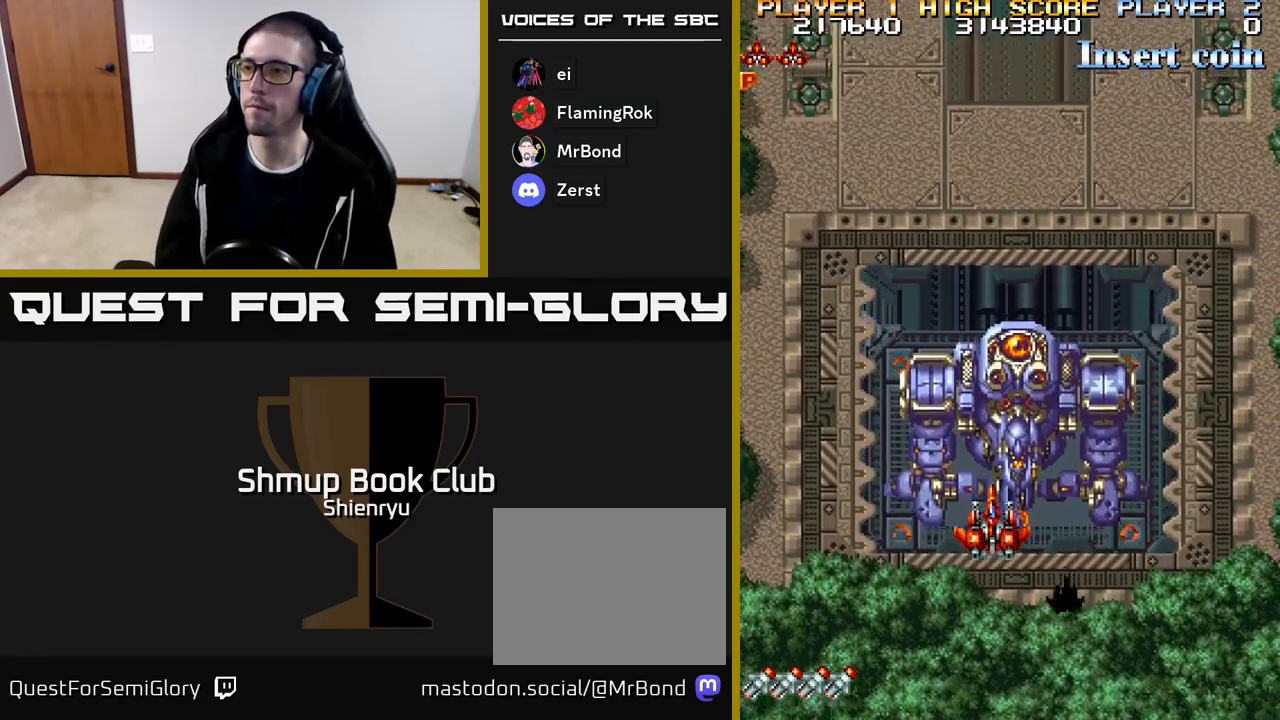
{"buttons": [], "events": [[167, "DPAD_RIGHT", "down"], [250, "DPAD_RIGHT", "up"]]}
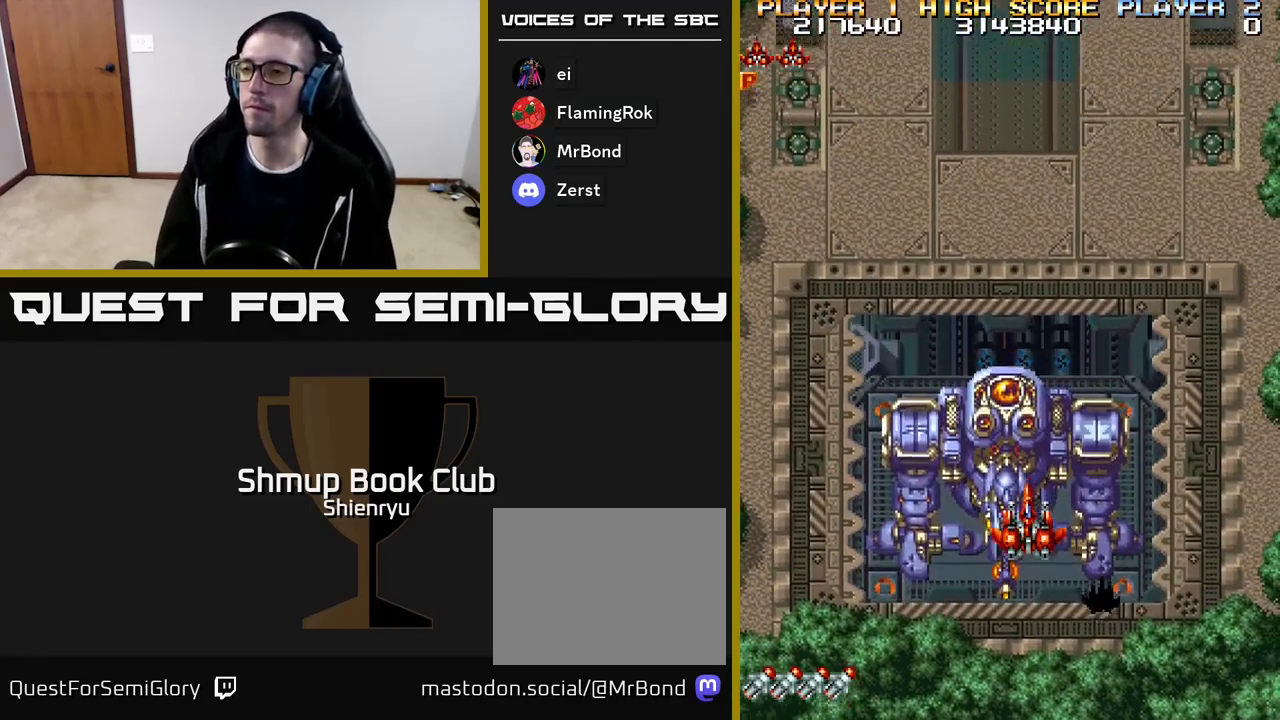
{"buttons": [], "events": [[317, "DPAD_DOWN", "down"], [450, "DPAD_DOWN", "up"]]}
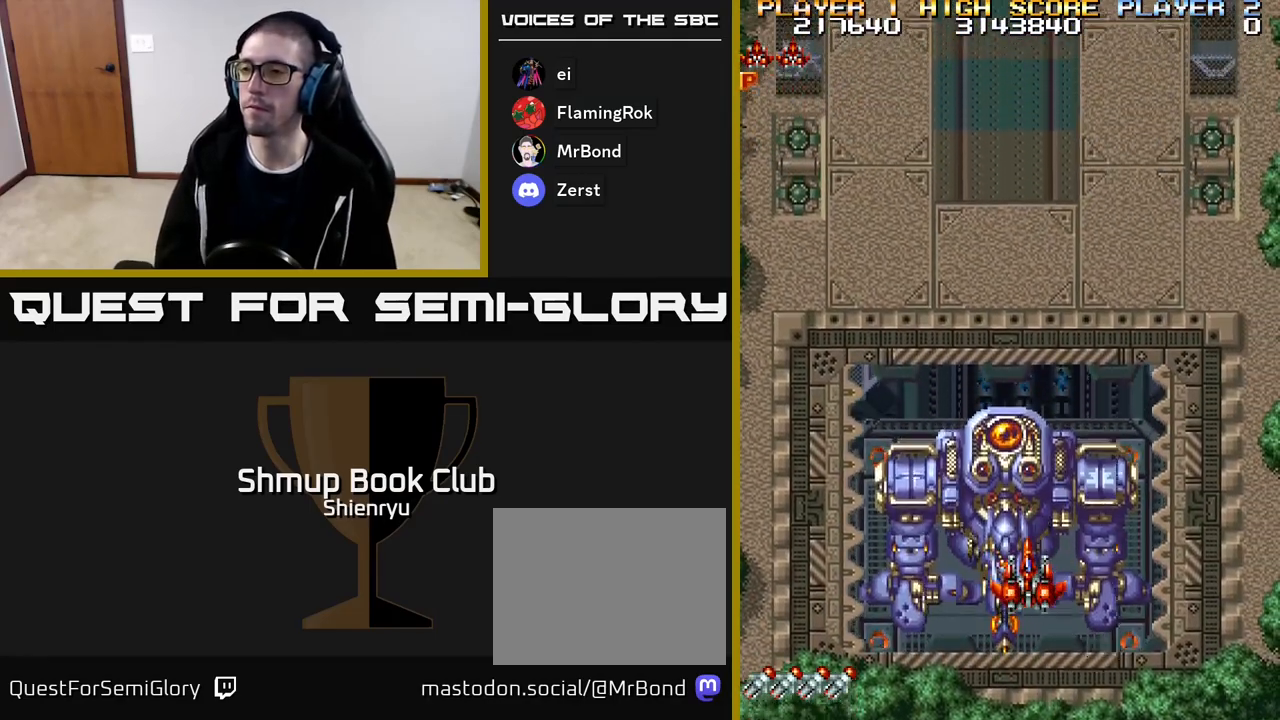
{"buttons": ["DPAD_LEFT"], "events": [[450, "DPAD_LEFT", "down"]]}
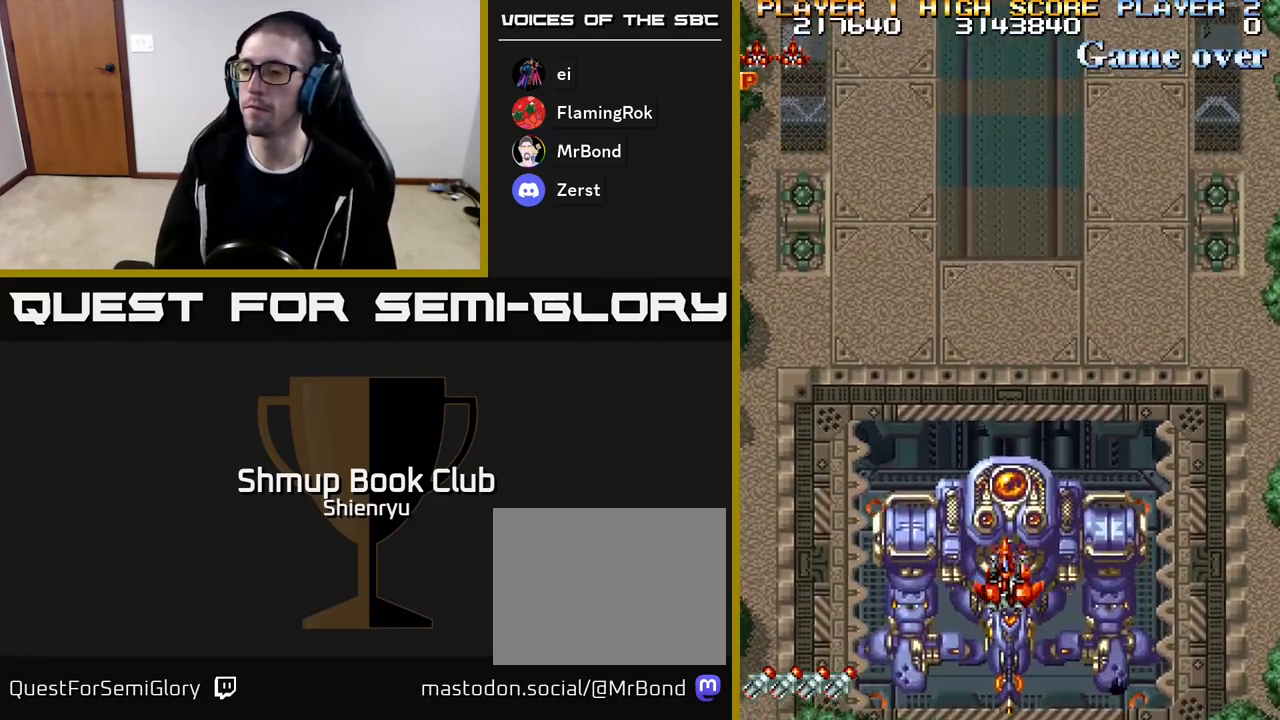
{"buttons": ["R2", "DPAD_DOWN"], "events": [[17, "DPAD_DOWN", "down"], [17, "DPAD_LEFT", "up"], [450, "DPAD_RIGHT", "down"], [483, "DPAD_RIGHT", "up"], [483, "R2", "down"]]}
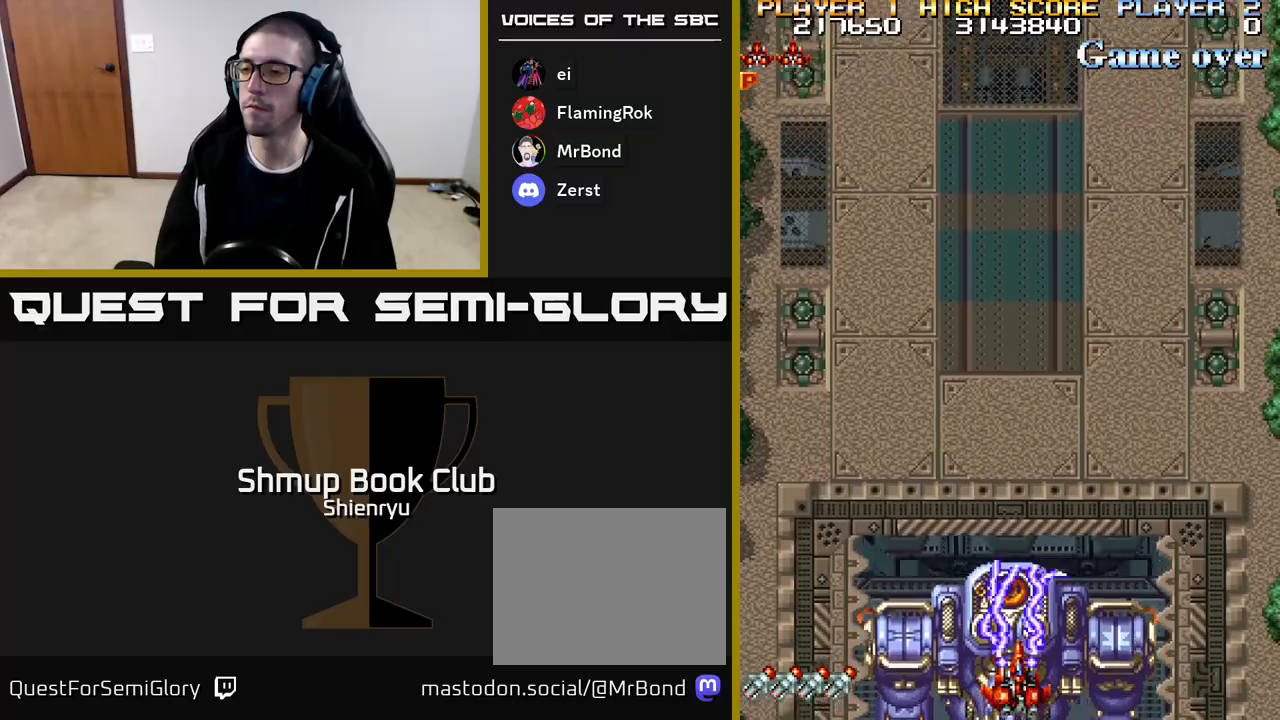
{"buttons": [], "events": [[50, "DPAD_DOWN", "up"], [267, "R2", "up"]]}
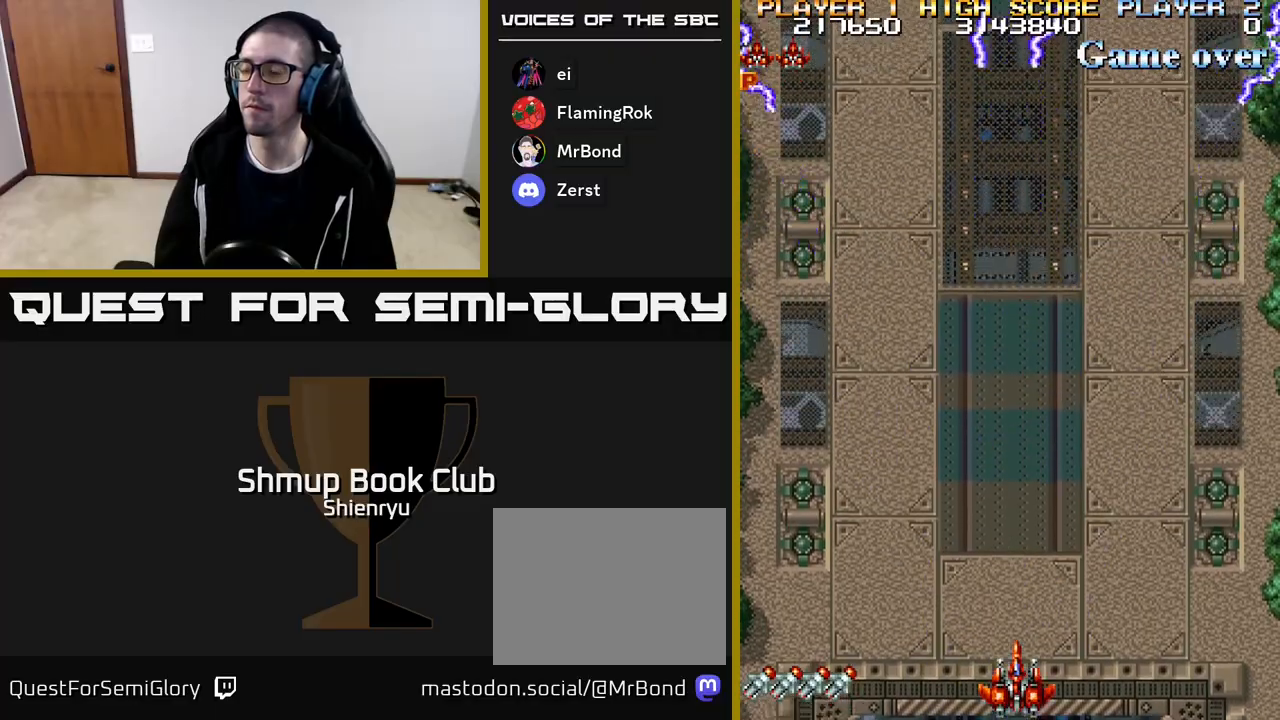
{"buttons": ["R2"], "events": [[117, "R2", "down"]]}
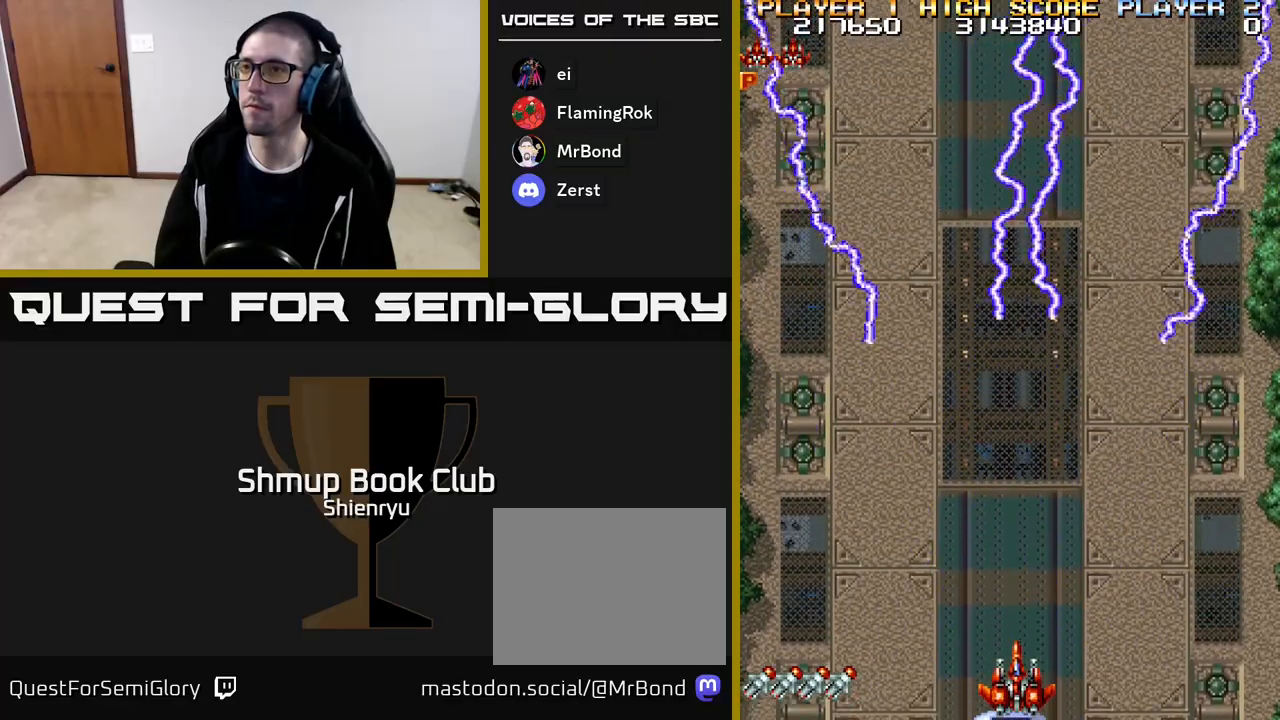
{"buttons": [], "events": [[117, "R2", "up"]]}
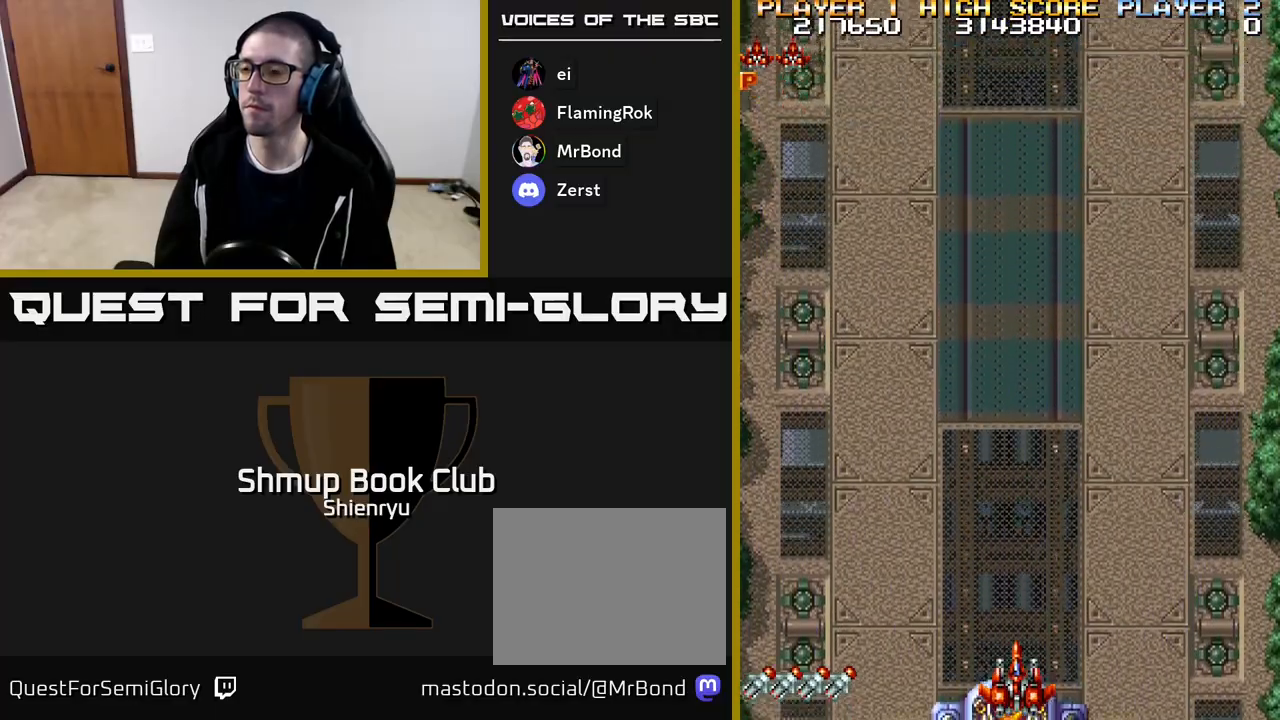
{"buttons": ["R2"], "events": [[250, "R2", "down"]]}
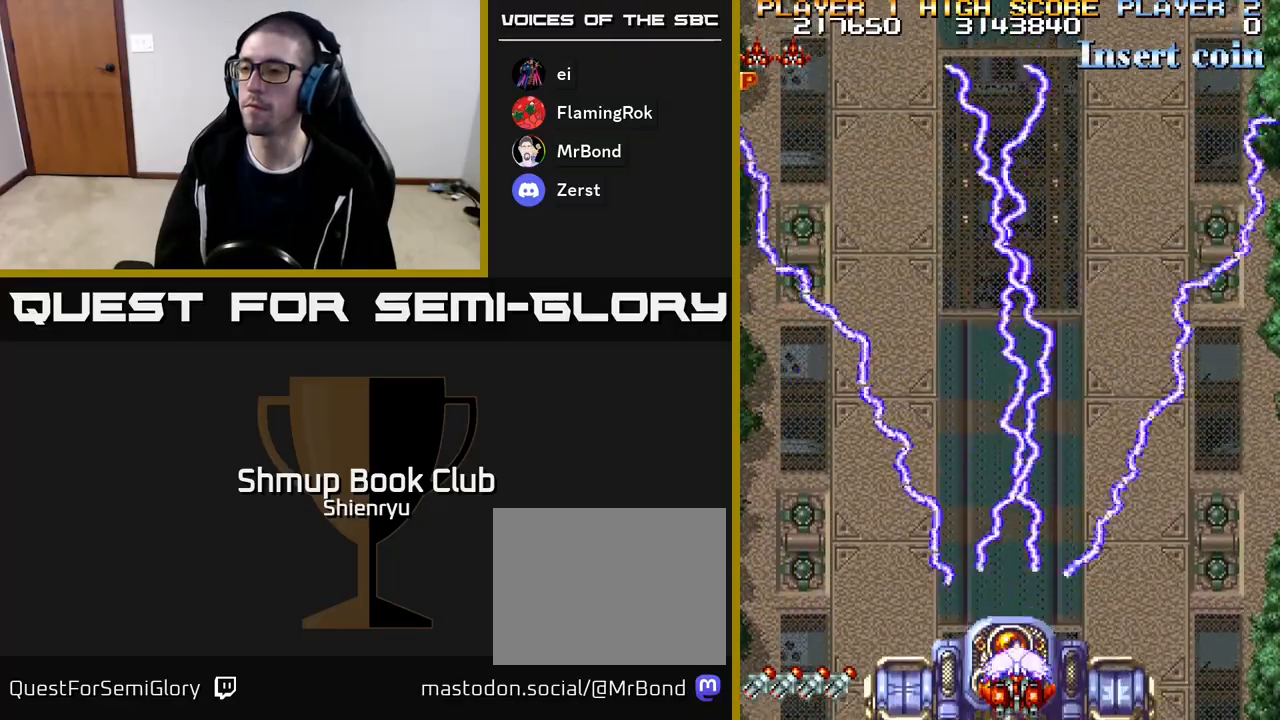
{"buttons": ["R2"], "events": []}
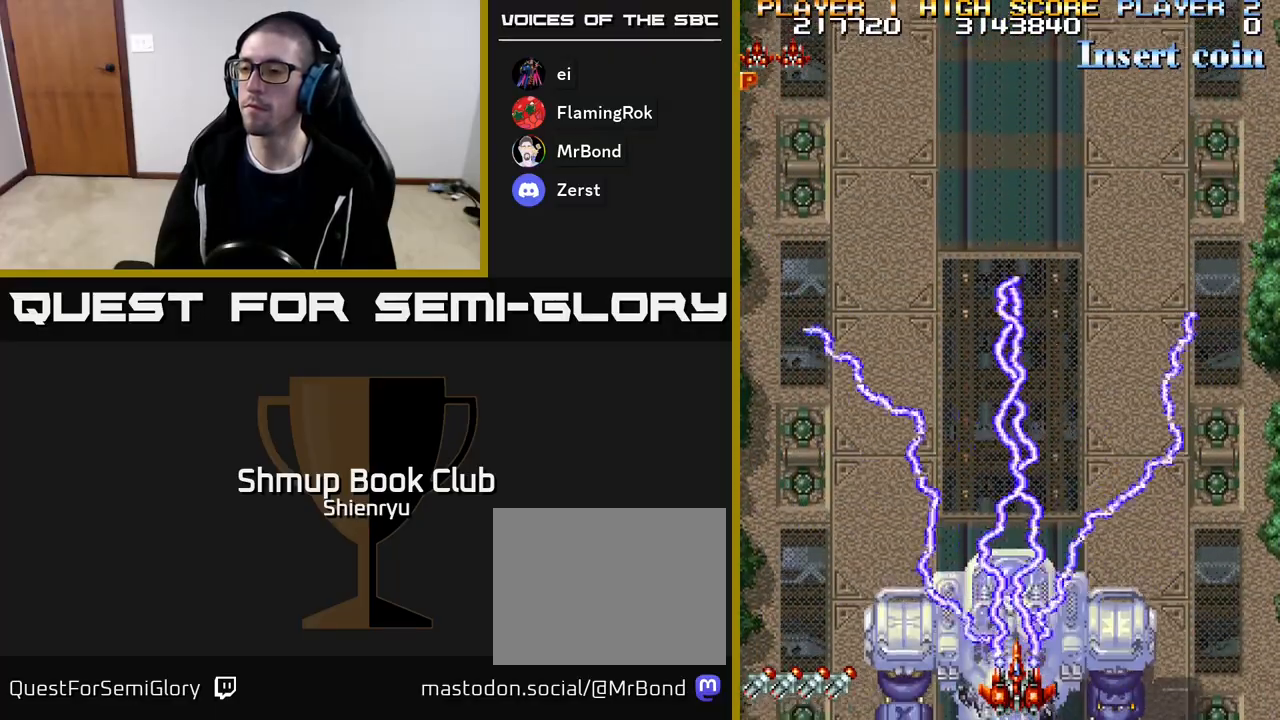
{"buttons": ["R2", "DPAD_UP"], "events": [[467, "DPAD_UP", "down"]]}
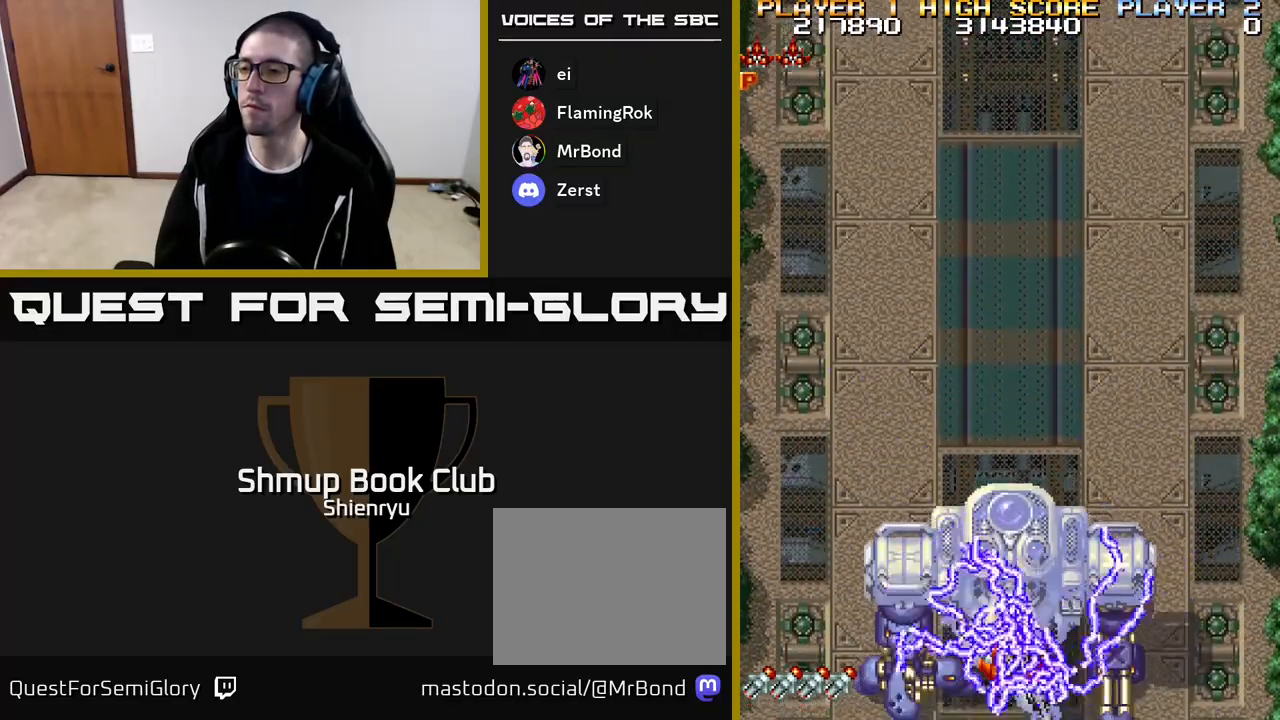
{"buttons": ["R2"], "events": [[17, "DPAD_UP", "up"], [383, "DPAD_UP", "down"], [433, "DPAD_UP", "up"]]}
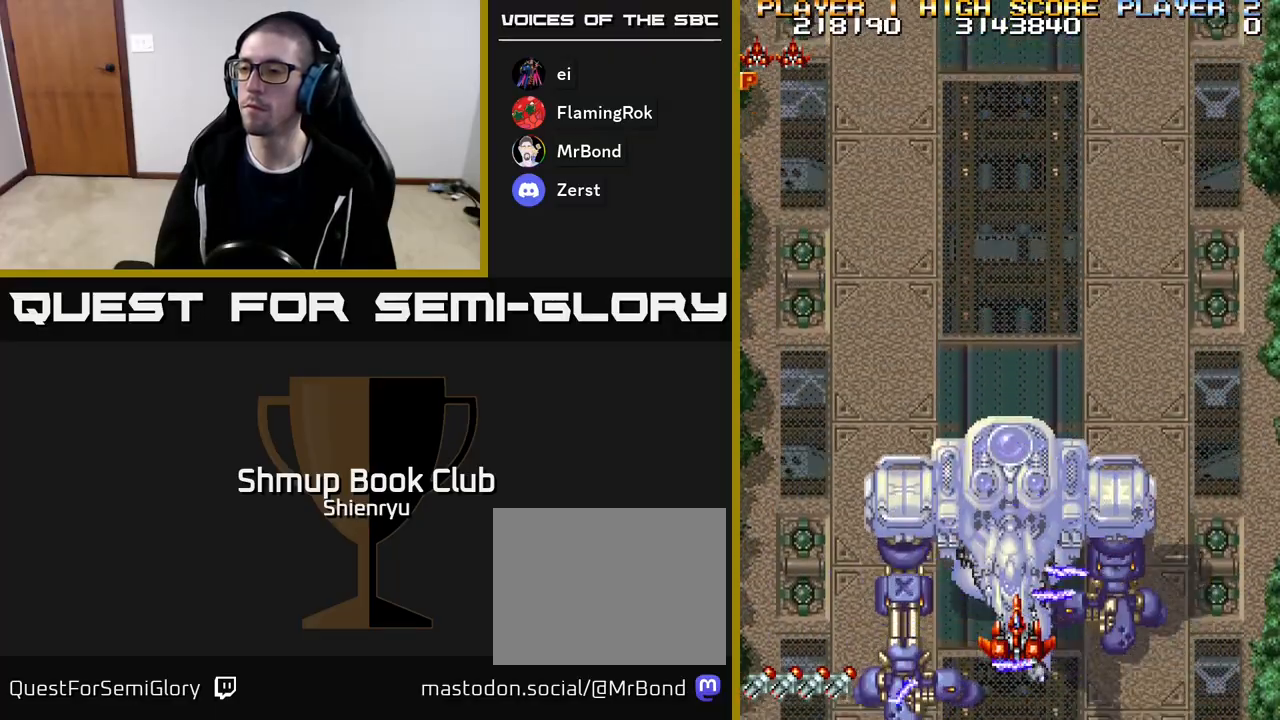
{"buttons": ["R2"], "events": [[250, "DPAD_UP", "down"], [317, "DPAD_UP", "up"]]}
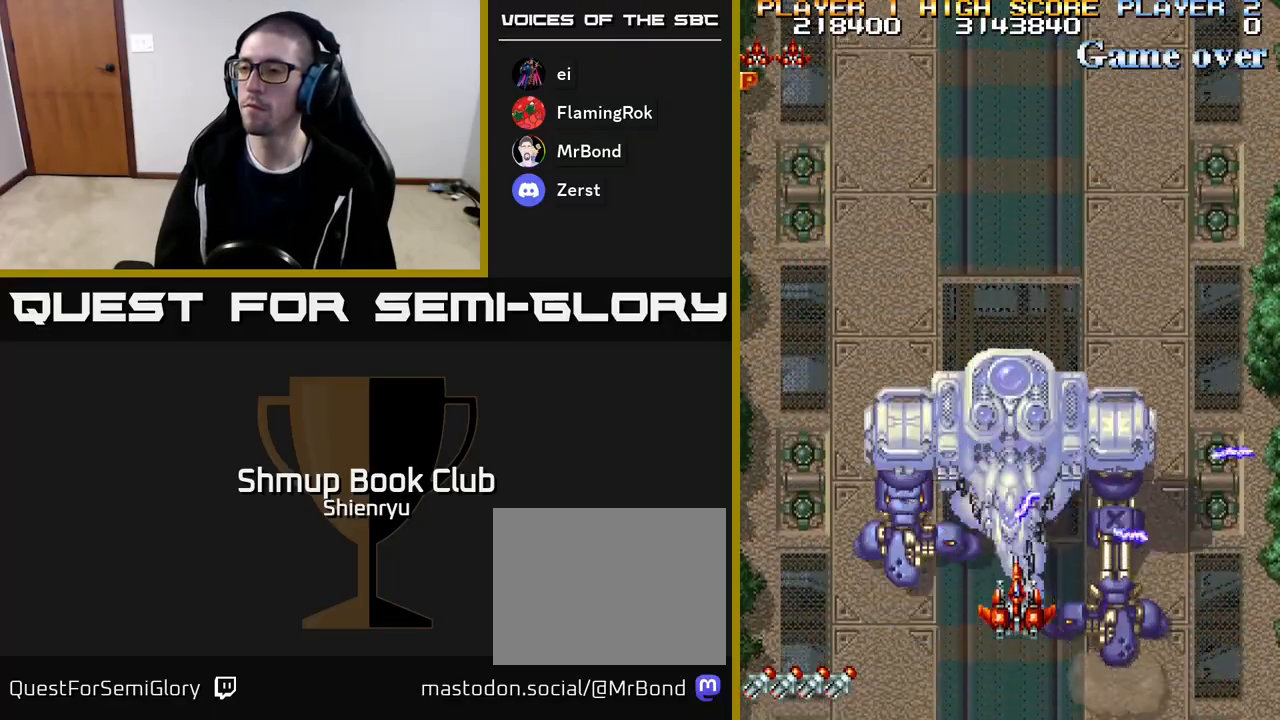
{"buttons": ["R2", "DPAD_UP"], "events": [[150, "DPAD_UP", "down"], [267, "DPAD_UP", "up"], [483, "DPAD_UP", "down"]]}
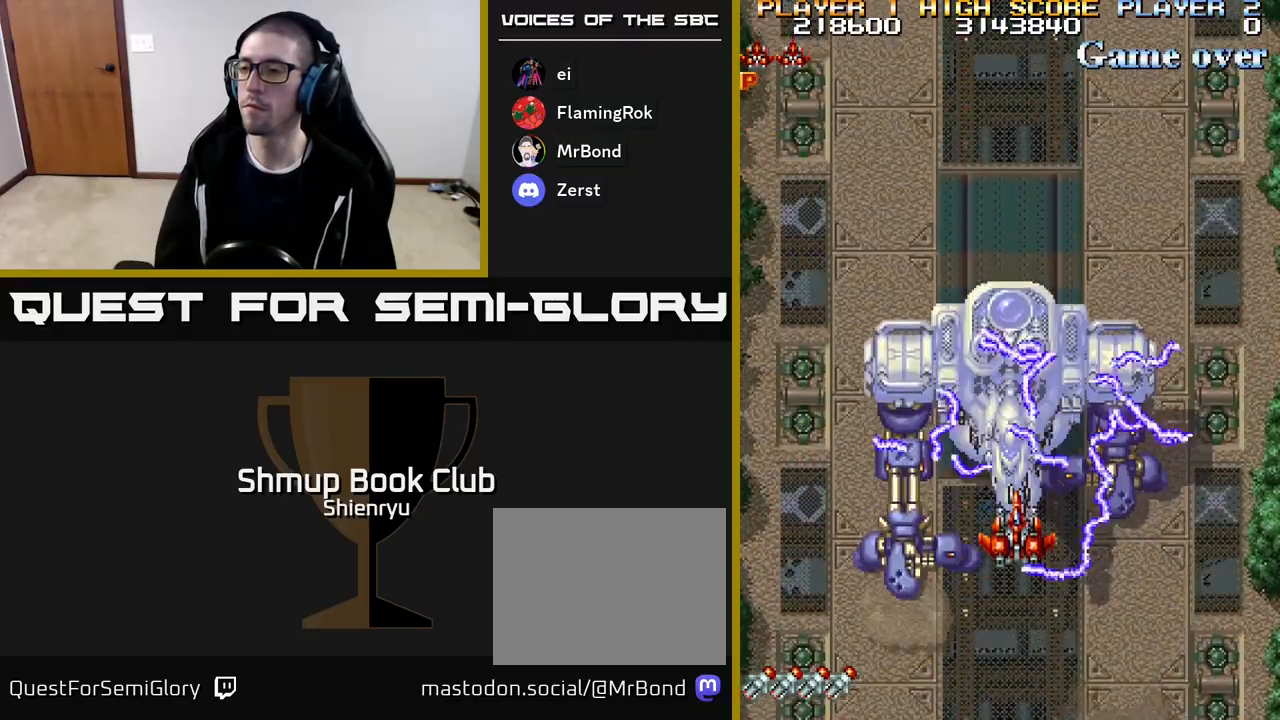
{"buttons": ["R2"], "events": [[83, "DPAD_UP", "up"], [317, "DPAD_UP", "down"], [450, "DPAD_UP", "up"]]}
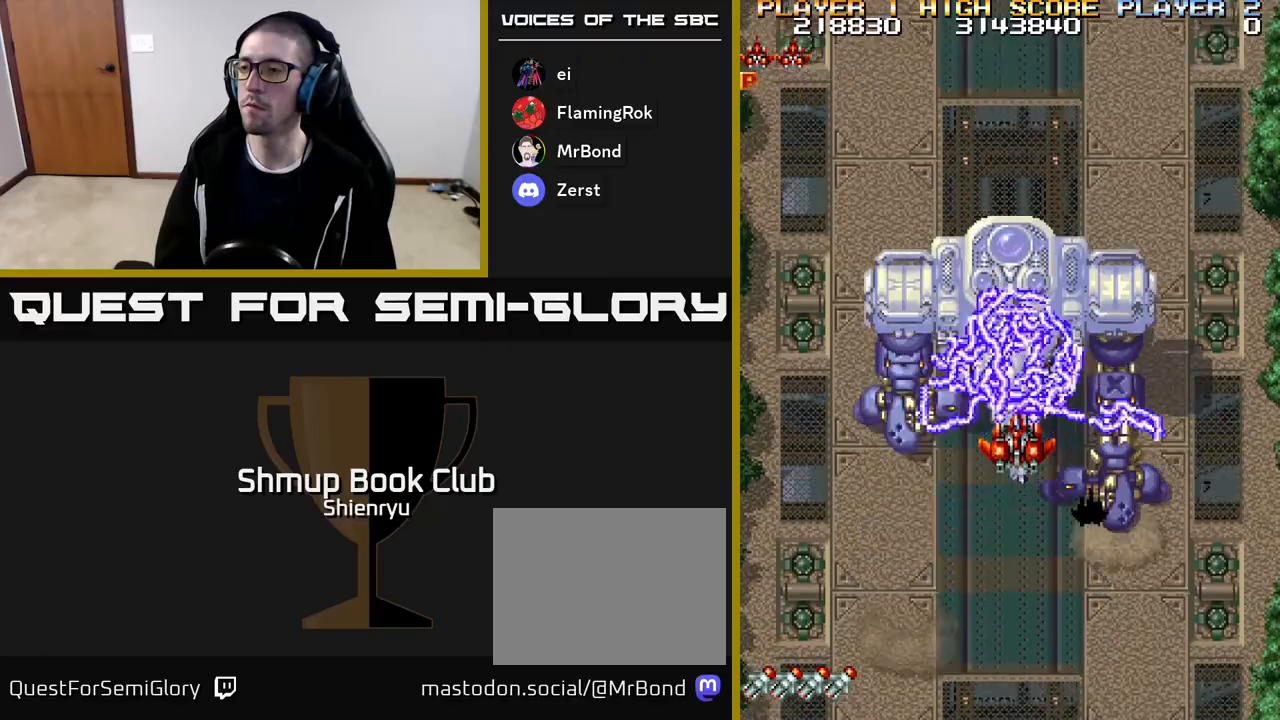
{"buttons": ["R2"], "events": [[267, "DPAD_UP", "down"], [367, "DPAD_UP", "up"]]}
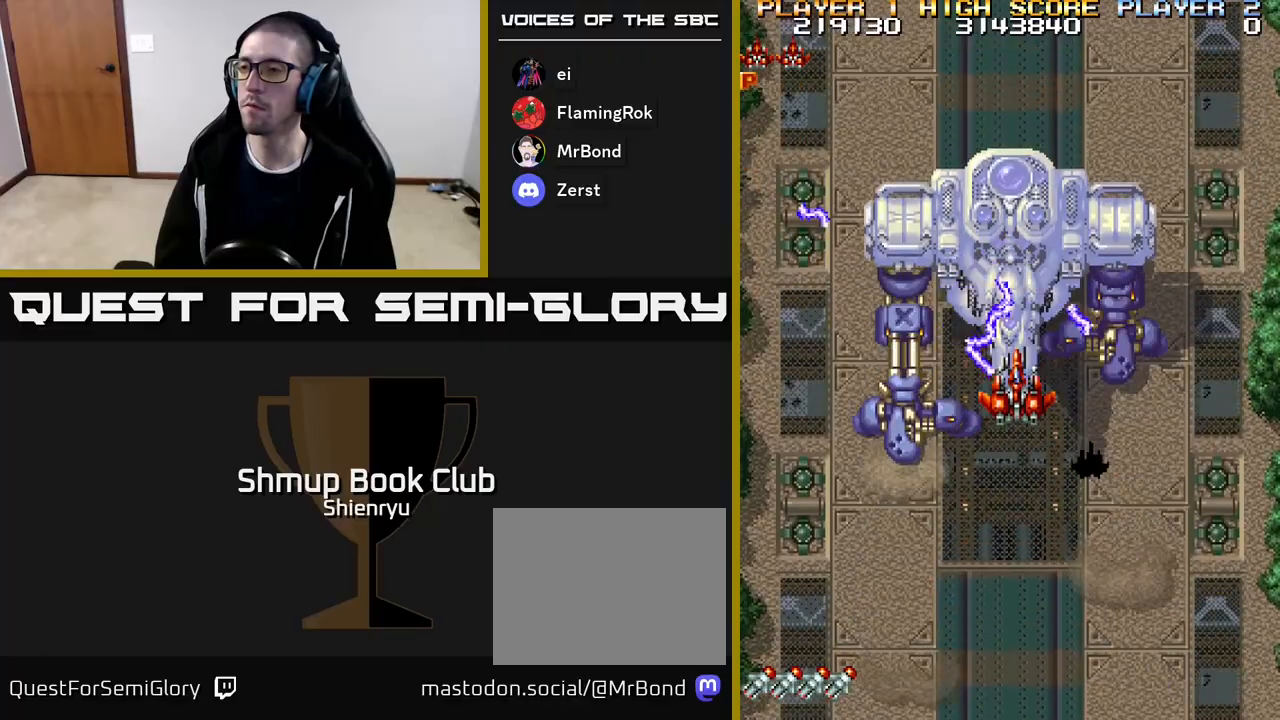
{"buttons": ["R2"], "events": [[200, "DPAD_UP", "down"], [283, "DPAD_UP", "up"]]}
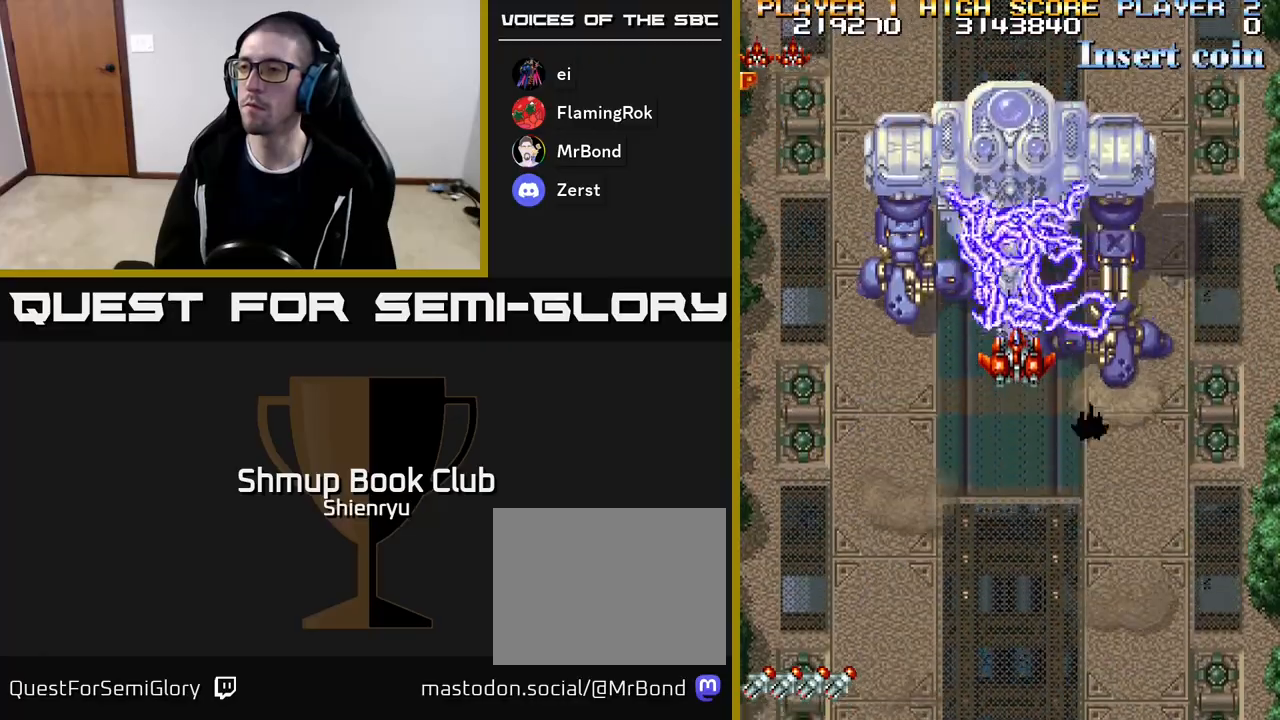
{"buttons": ["R2"], "events": [[383, "DPAD_DOWN", "down"], [450, "DPAD_DOWN", "up"]]}
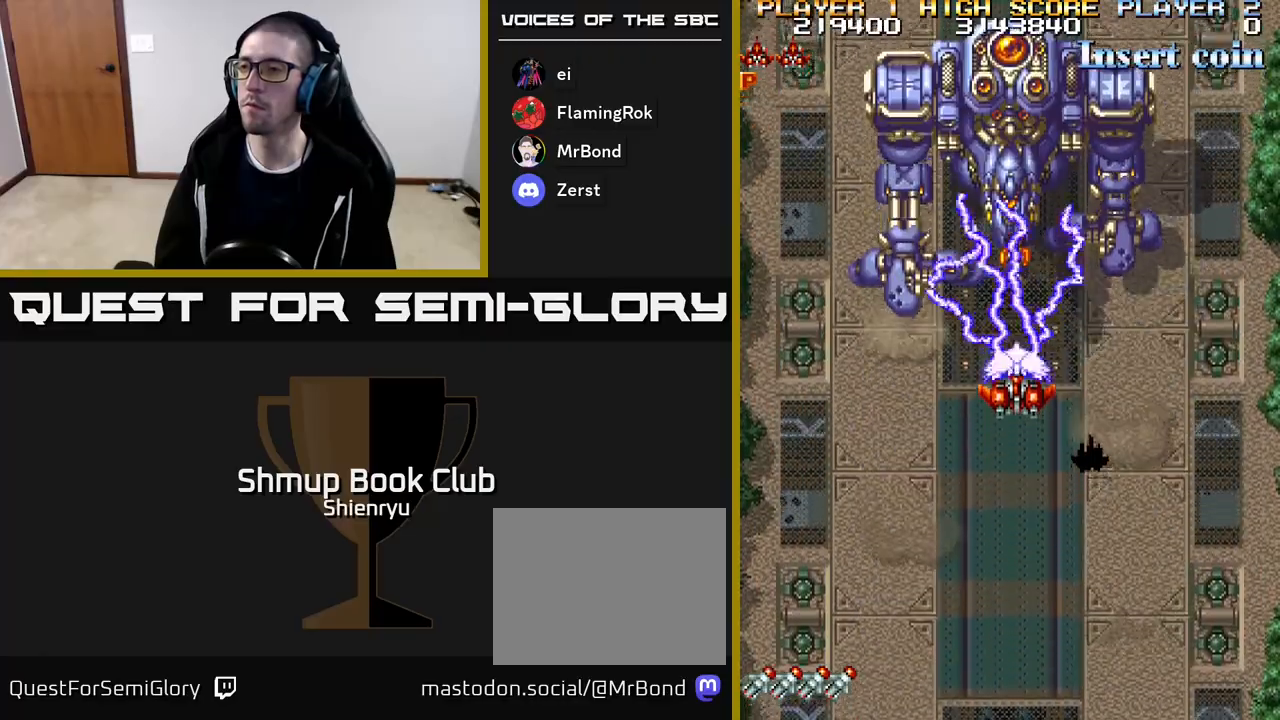
{"buttons": ["R2"], "events": [[133, "DPAD_DOWN", "down"], [383, "DPAD_DOWN", "up"]]}
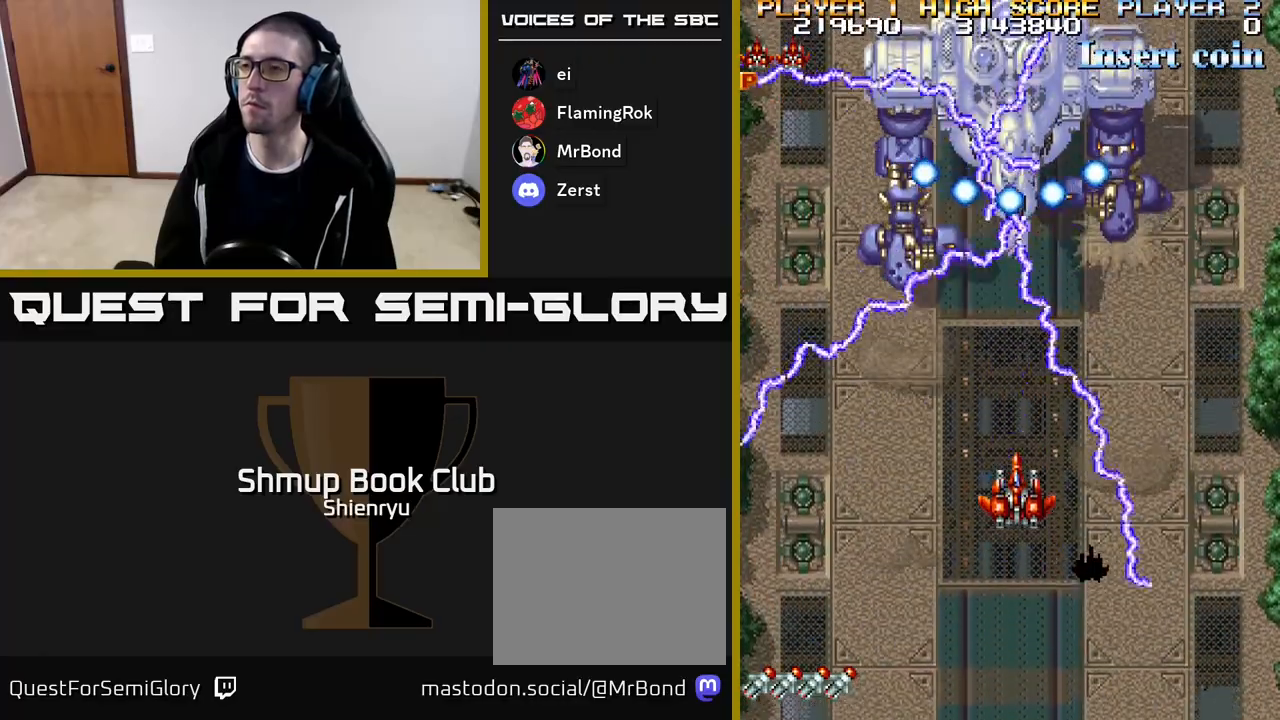
{"buttons": ["R2", "DPAD_UP", "DPAD_RIGHT"], "events": [[83, "DPAD_UP", "down"], [150, "DPAD_UP", "up"], [200, "DPAD_DOWN", "down"], [367, "DPAD_DOWN", "up"], [417, "DPAD_UP", "down"], [500, "DPAD_RIGHT", "down"]]}
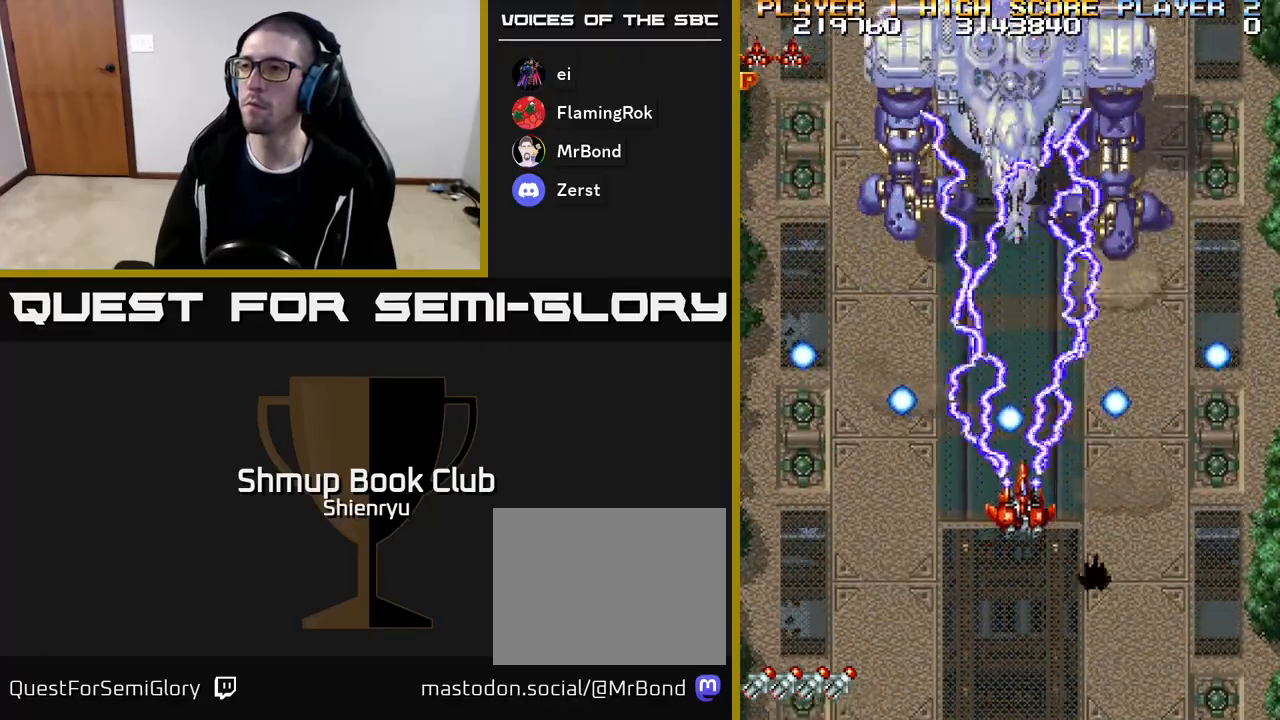
{"buttons": ["R2"], "events": [[33, "DPAD_UP", "up"], [100, "DPAD_RIGHT", "up"]]}
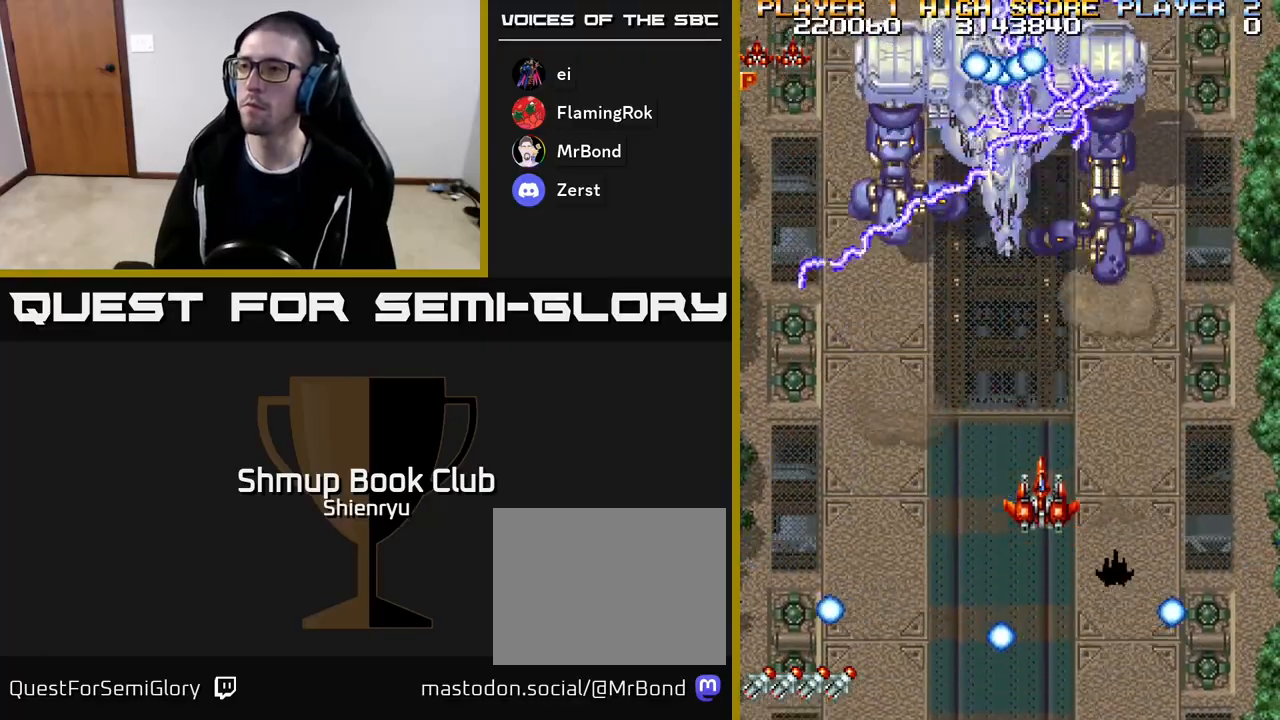
{"buttons": ["R2", "DPAD_DOWN"], "events": [[283, "DPAD_DOWN", "down"]]}
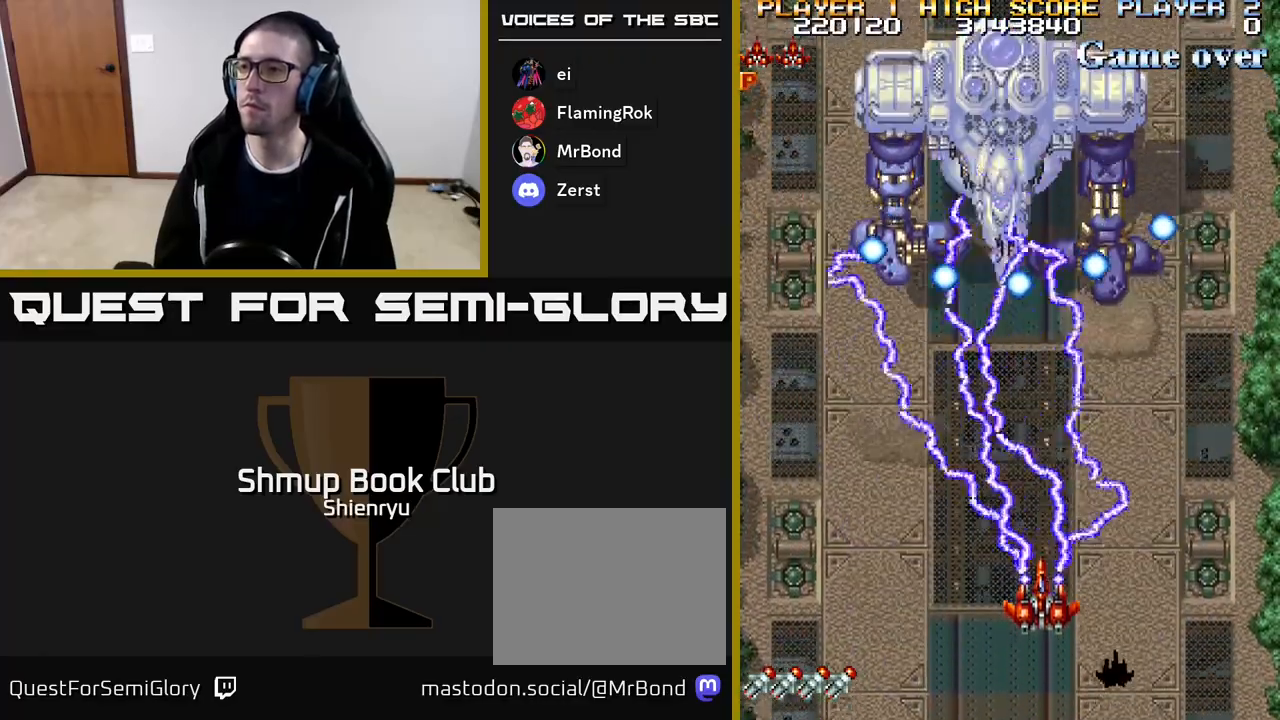
{"buttons": ["R2"], "events": [[100, "DPAD_RIGHT", "down"], [250, "DPAD_DOWN", "up"], [300, "DPAD_RIGHT", "up"]]}
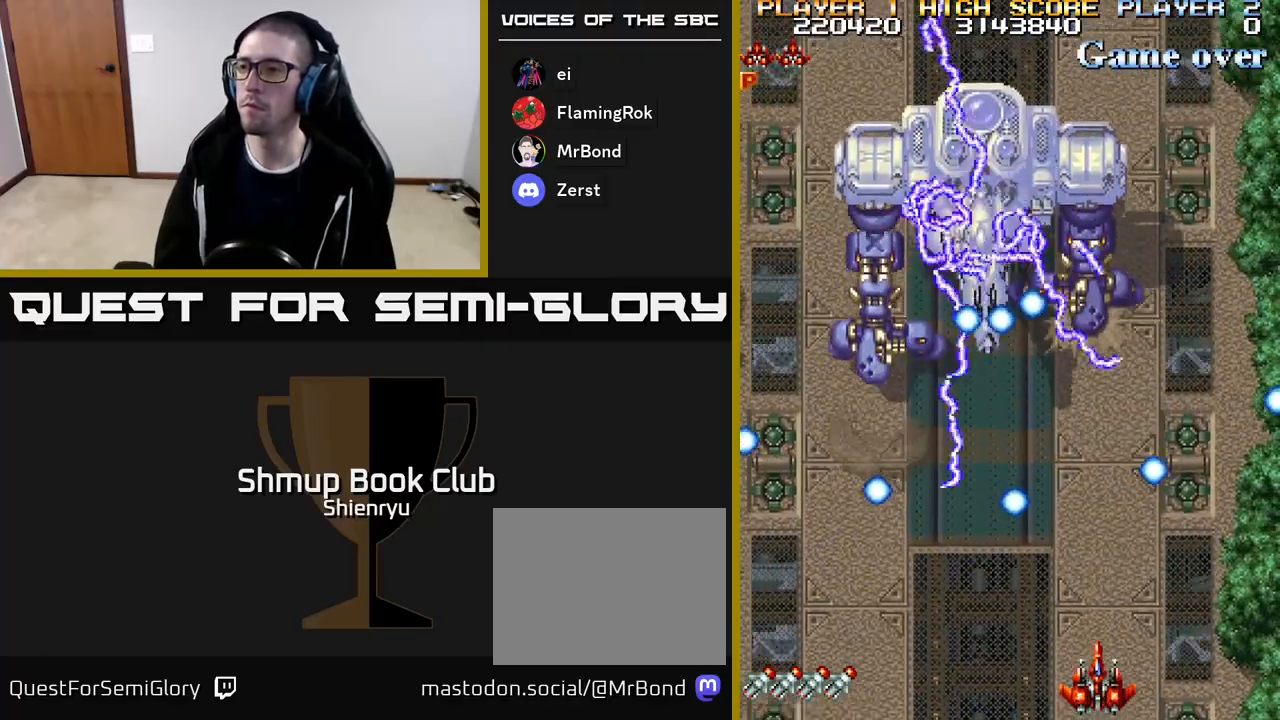
{"buttons": ["R2", "DPAD_RIGHT"], "events": [[100, "DPAD_UP", "down"], [233, "DPAD_UP", "up"], [417, "DPAD_RIGHT", "down"]]}
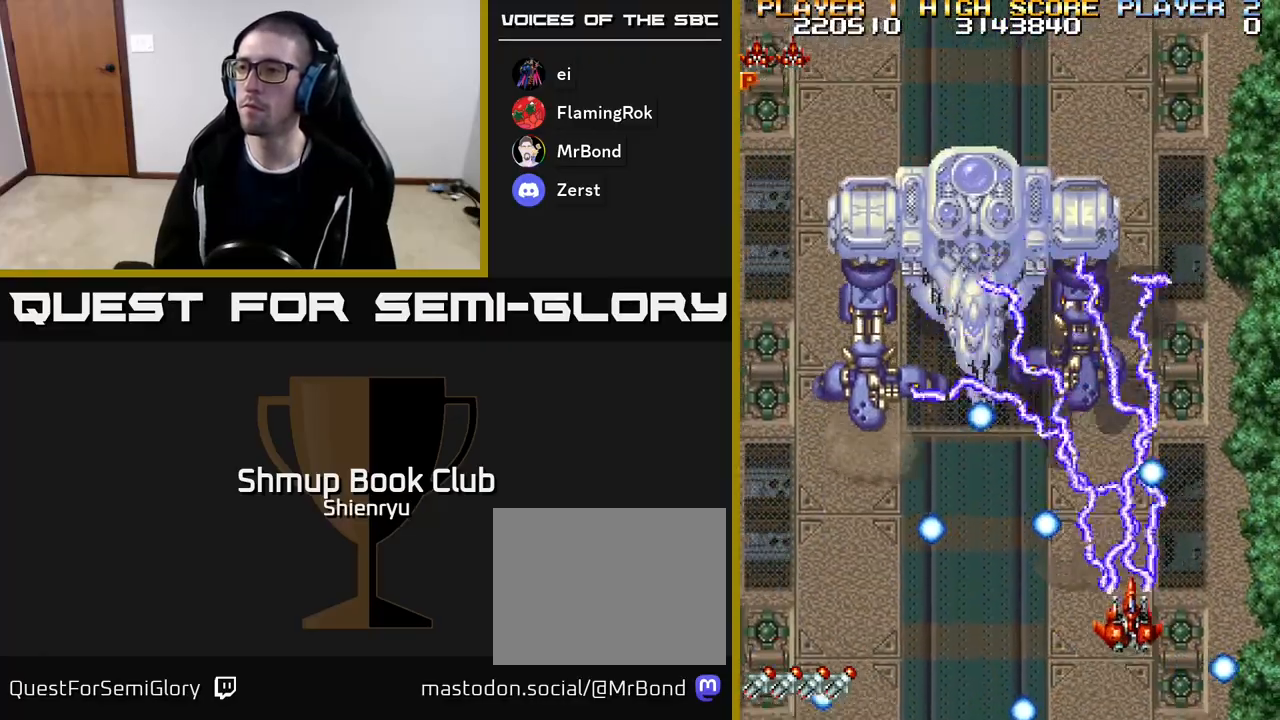
{"buttons": ["R2"], "events": [[50, "DPAD_RIGHT", "up"]]}